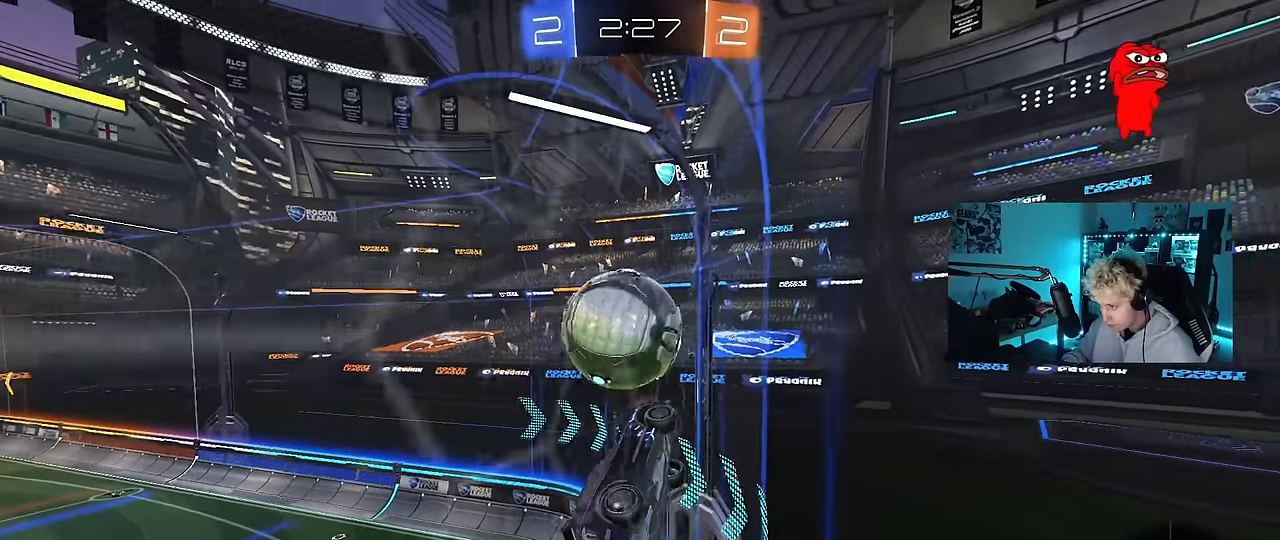
Gameplay with keyboard and mouse; each line is a JSON object with the keys and mouse buttons held at the frame after it. "events" lists presses ("down") and releases ("up") of "1", "2", "3", "4", "5", "a", "alt", "c", "caps_lock", "ctrl", "d", "e", "f", "g", "q", "r", "s", "shift", "space", "t", "tab", "v", "w", "x", "z", "mouse_left", "mouse_wheel" and "mouse_right" between this image and that frame as [ms after this image, input, new state], when the widget could be followed in between. "mouse_left", "mouse_wheel", "mouse_right" = the "left", "wheel", "right" buttons of the "mouse" list. No other keys are recorded. "wheel" means that the mouse wheel is clicked or scrolled. "mouse_move" is the direction in which the mouse moves at that frame (one of eight, or "still"), when it could be read.
{"keys": ["a", "shift"], "mouse": [], "mouse_move": "up", "events": [[17, "mouse_right", "up"], [17, "w", "down"], [67, "mouse_right", "down"], [117, "s", "down"], [117, "w", "up"], [267, "mouse_right", "up"], [400, "mouse_left", "up"], [450, "s", "up"]]}
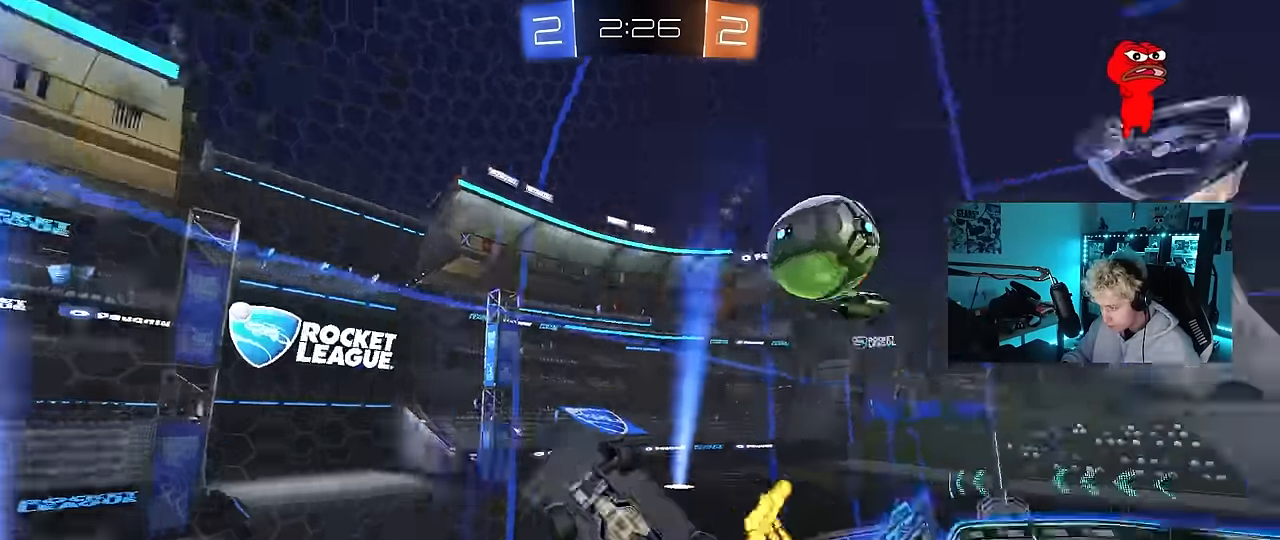
{"keys": ["a", "shift"], "mouse": [], "mouse_move": "still", "events": [[234, "shift", "up"], [467, "shift", "down"]]}
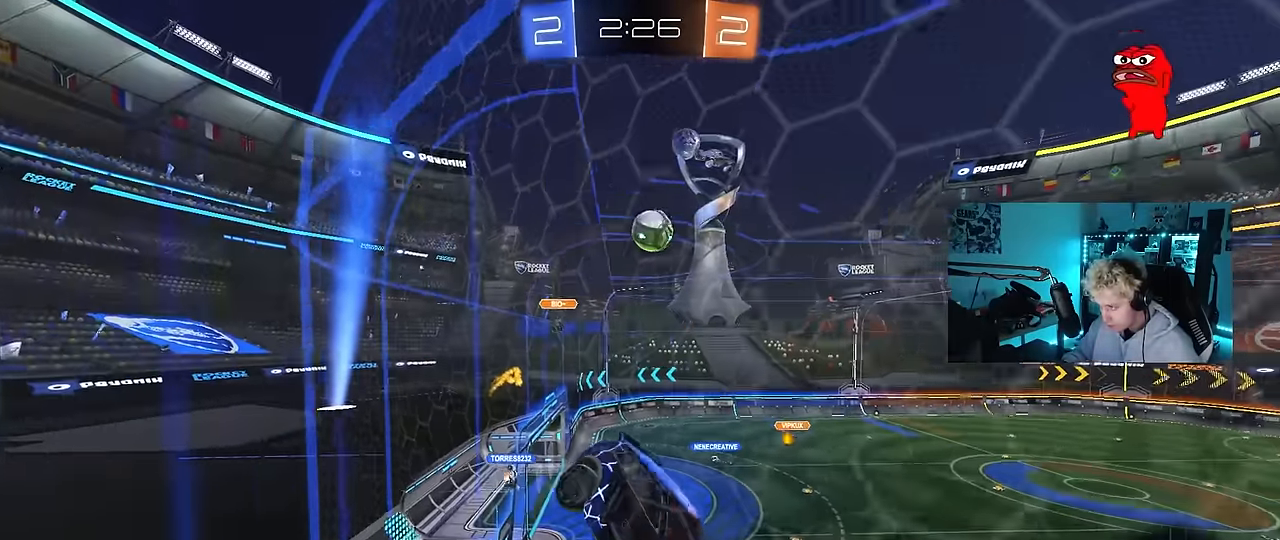
{"keys": ["w"], "mouse": [], "mouse_move": "still", "events": [[50, "a", "up"], [50, "shift", "up"], [100, "d", "down"], [150, "w", "down"], [334, "d", "up"]]}
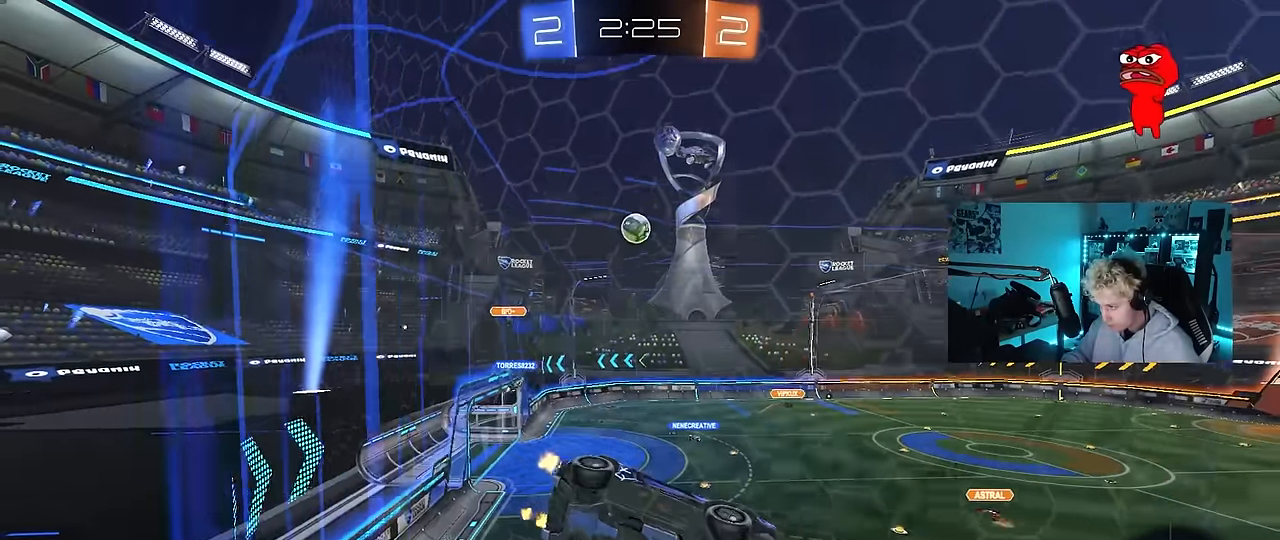
{"keys": [], "mouse": ["left", "right"], "mouse_move": "down-left", "events": [[267, "a", "down"], [400, "a", "up"], [400, "mouse_left", "down"], [400, "w", "up"], [450, "mouse_right", "down"]]}
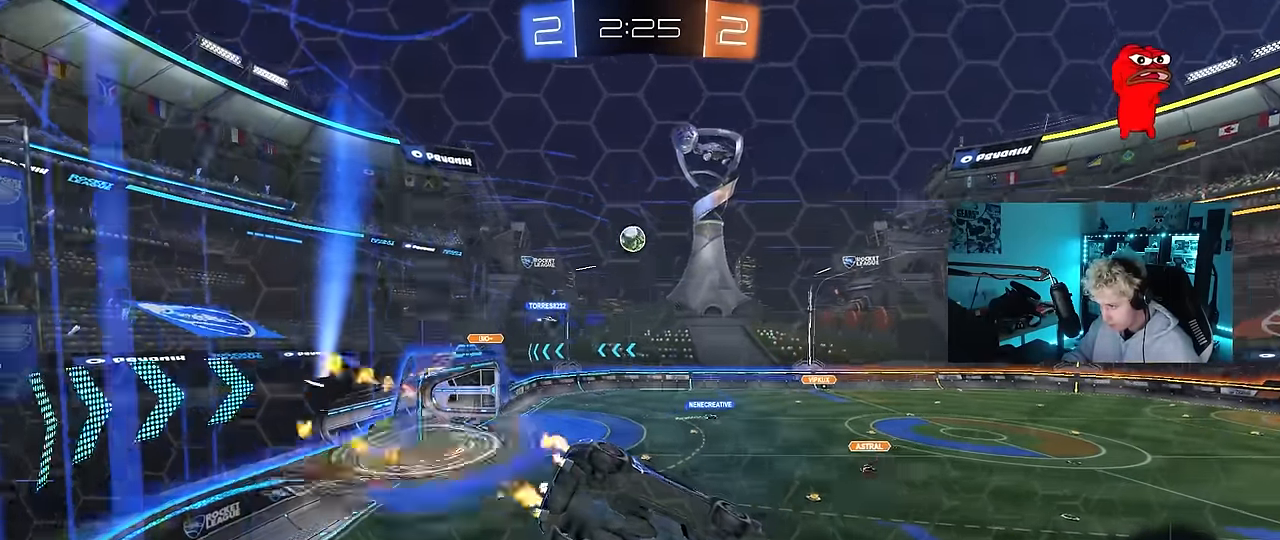
{"keys": ["d", "s"], "mouse": [], "mouse_move": "still", "events": [[50, "d", "down"], [84, "s", "down"], [84, "shift", "down"], [134, "mouse_left", "up"], [134, "mouse_right", "up"], [234, "shift", "up"], [267, "d", "up"], [267, "s", "up"], [467, "d", "down"], [500, "s", "down"]]}
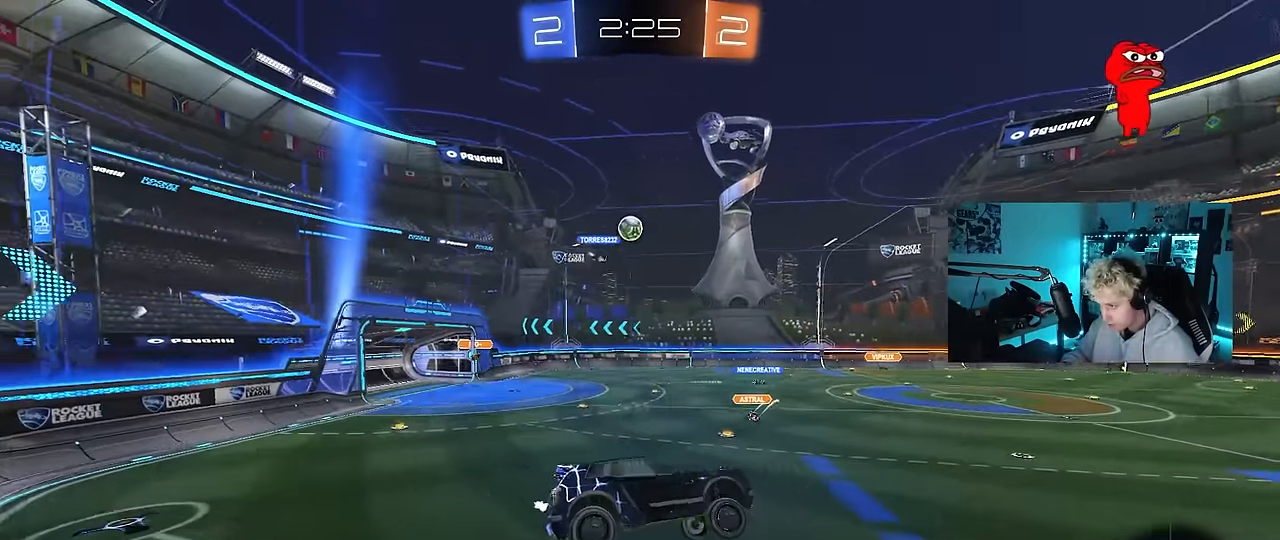
{"keys": ["w"], "mouse": [], "mouse_move": "still", "events": [[100, "d", "up"], [100, "s", "up"], [284, "w", "down"], [334, "mouse_right", "down"], [484, "mouse_right", "up"]]}
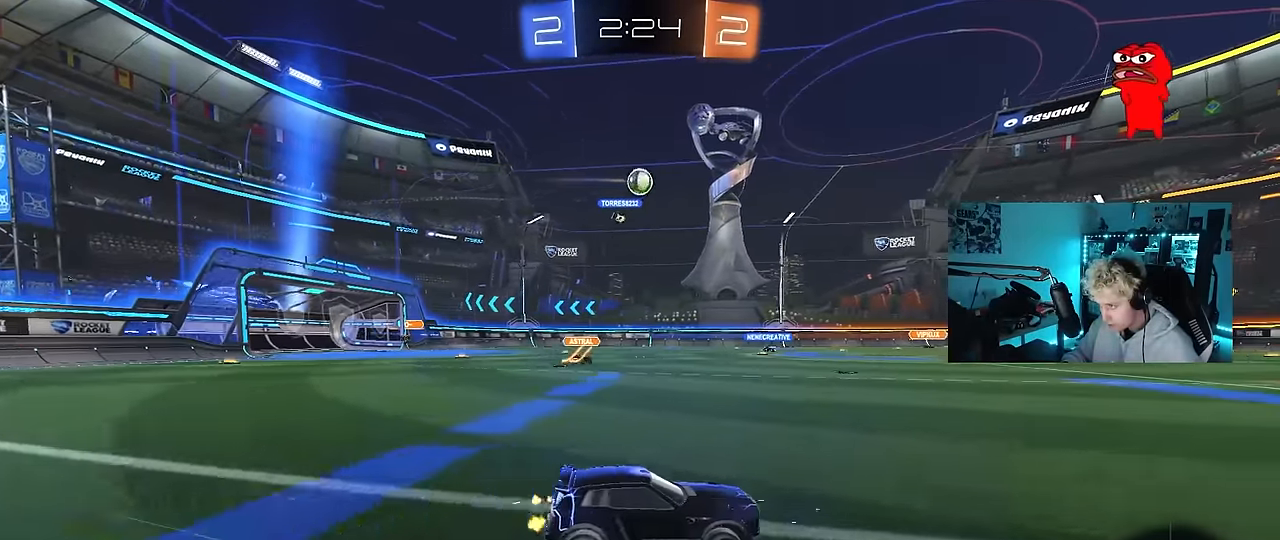
{"keys": ["w"], "mouse": [], "mouse_move": "still", "events": [[17, "mouse_left", "down"], [217, "a", "down"], [250, "mouse_left", "up"], [300, "a", "up"]]}
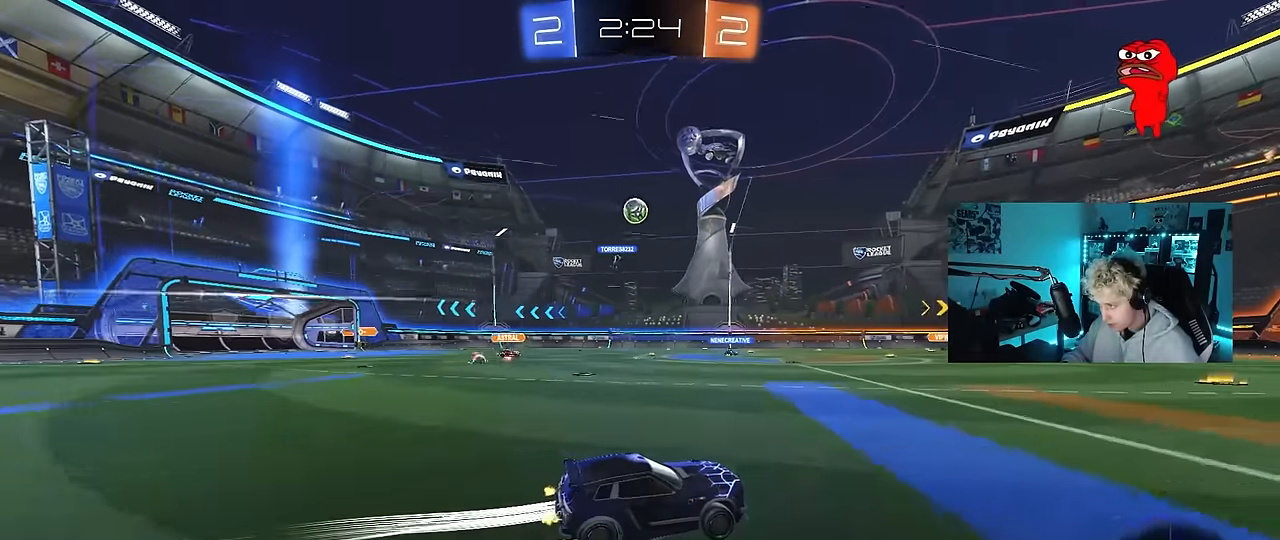
{"keys": ["w"], "mouse": [], "mouse_move": "still", "events": [[134, "a", "down"], [234, "a", "up"]]}
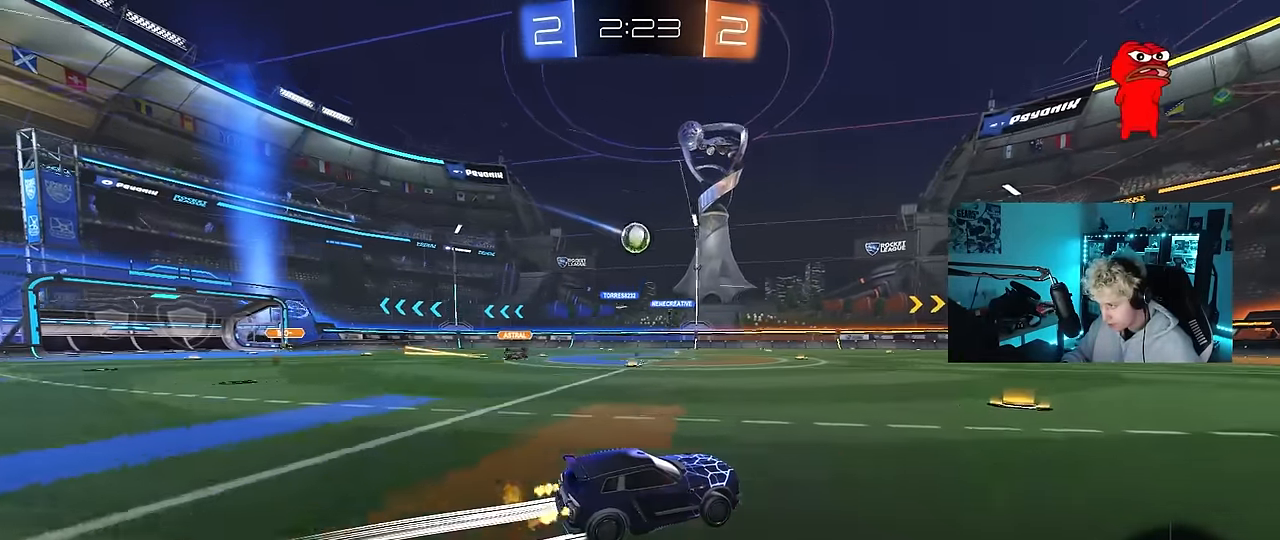
{"keys": ["w"], "mouse": [], "mouse_move": "still", "events": [[284, "d", "down"], [434, "d", "up"]]}
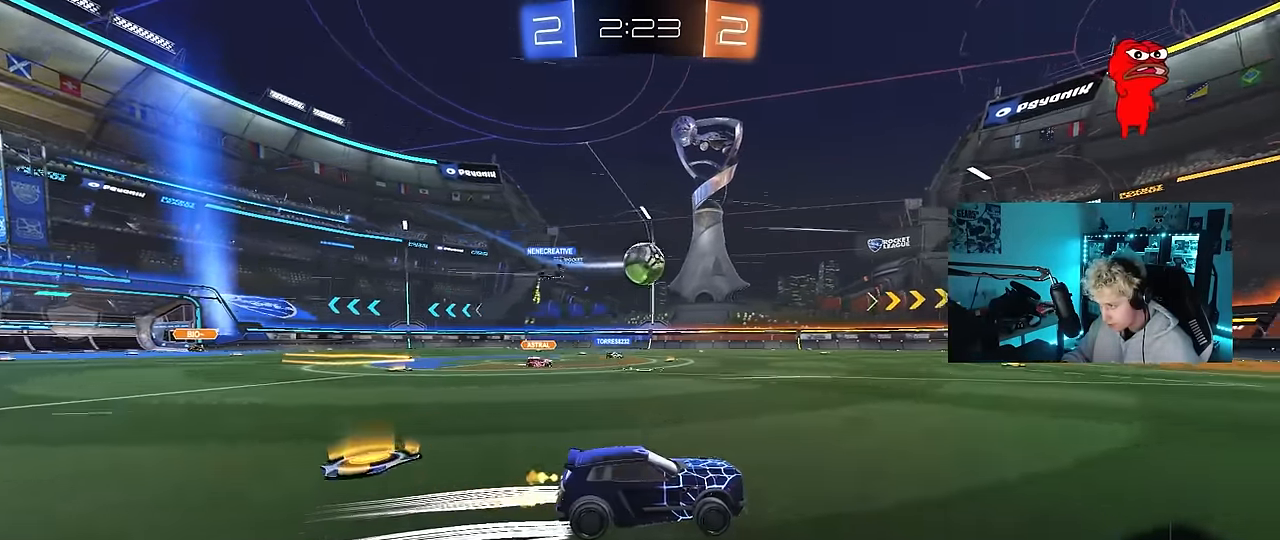
{"keys": ["a", "shift"], "mouse": ["left", "right"], "mouse_move": "down-right", "events": [[117, "a", "down"], [167, "a", "up"], [217, "mouse_left", "down"], [400, "w", "up"], [450, "a", "down"], [450, "mouse_right", "down"], [450, "shift", "down"]]}
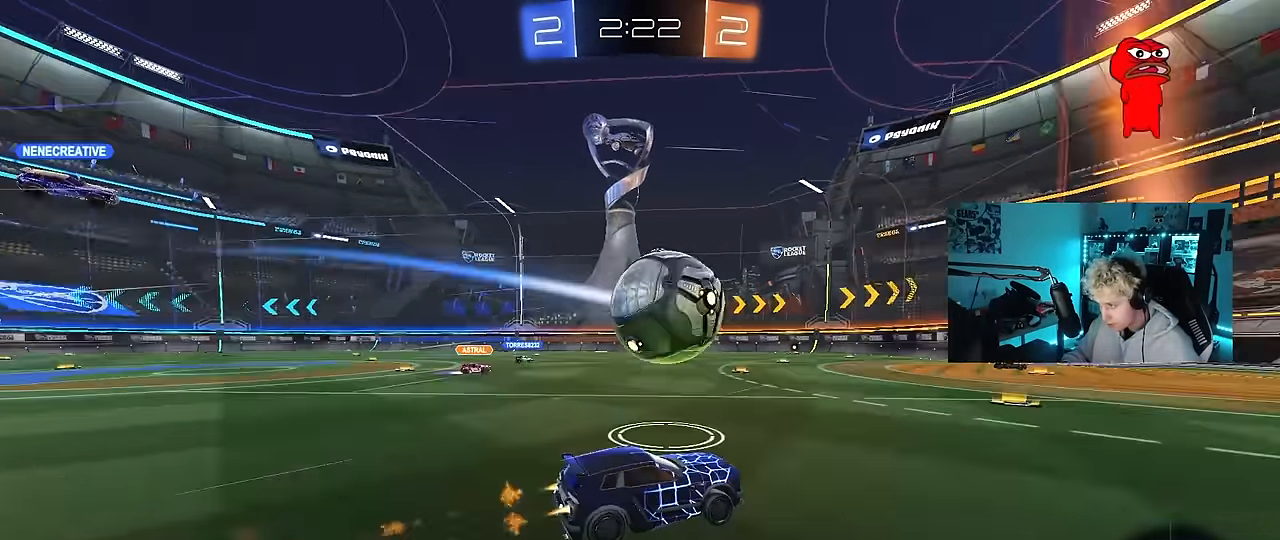
{"keys": ["a", "shift"], "mouse": ["left"], "mouse_move": "still", "events": [[34, "mouse_right", "up"], [84, "mouse_right", "down"], [234, "mouse_right", "up"]]}
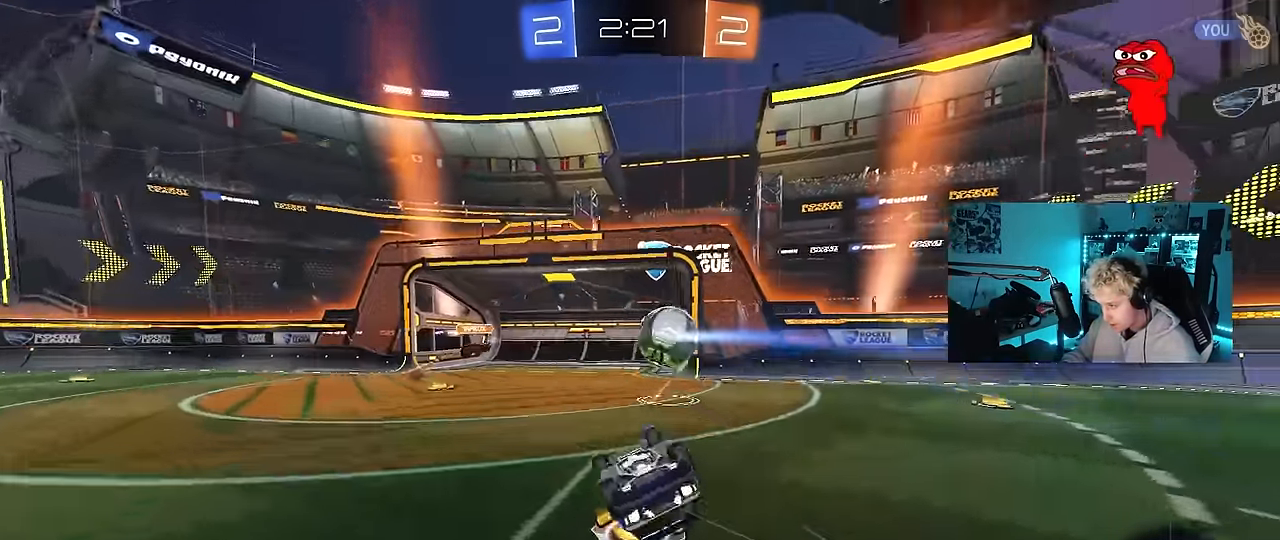
{"keys": [], "mouse": [], "mouse_move": "still", "events": [[100, "shift", "up"], [150, "mouse_left", "up"], [384, "a", "up"]]}
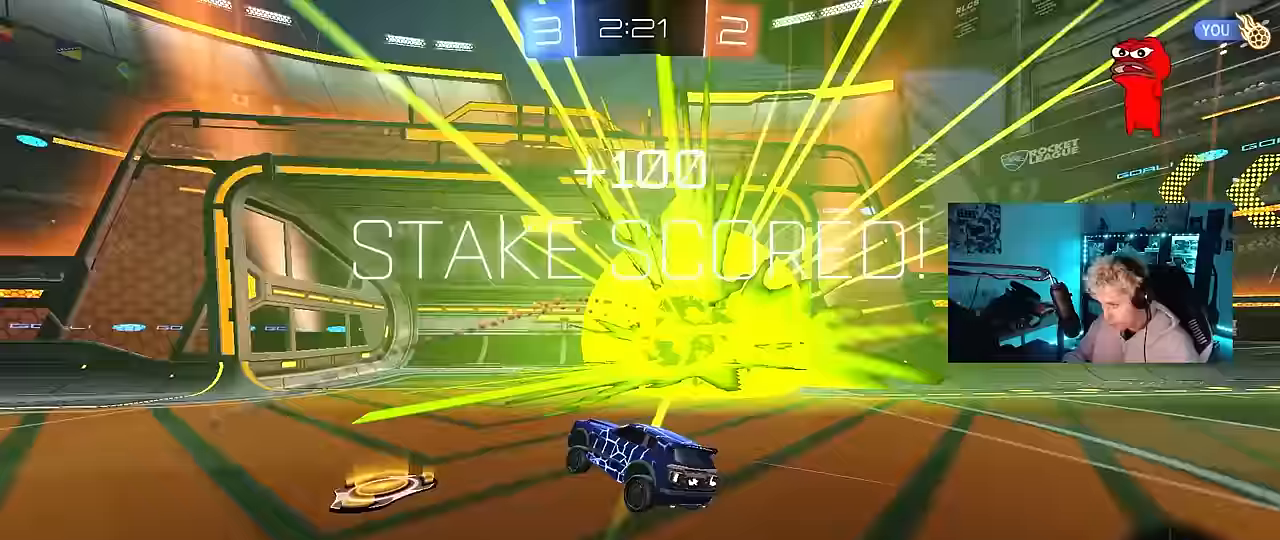
{"keys": ["space", "tab"], "mouse": [], "mouse_move": "still", "events": [[34, "tab", "down"], [67, "space", "down"], [167, "space", "up"], [483, "space", "down"]]}
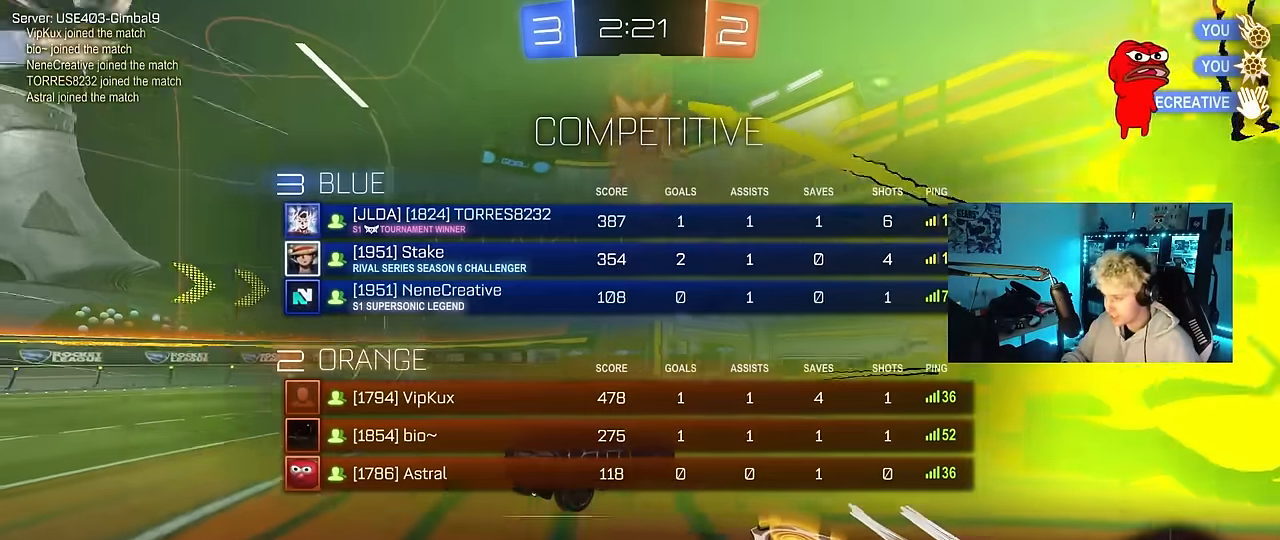
{"keys": ["d", "w"], "mouse": [], "mouse_move": "up", "events": [[183, "space", "up"], [267, "w", "down"], [467, "d", "down"], [467, "tab", "up"]]}
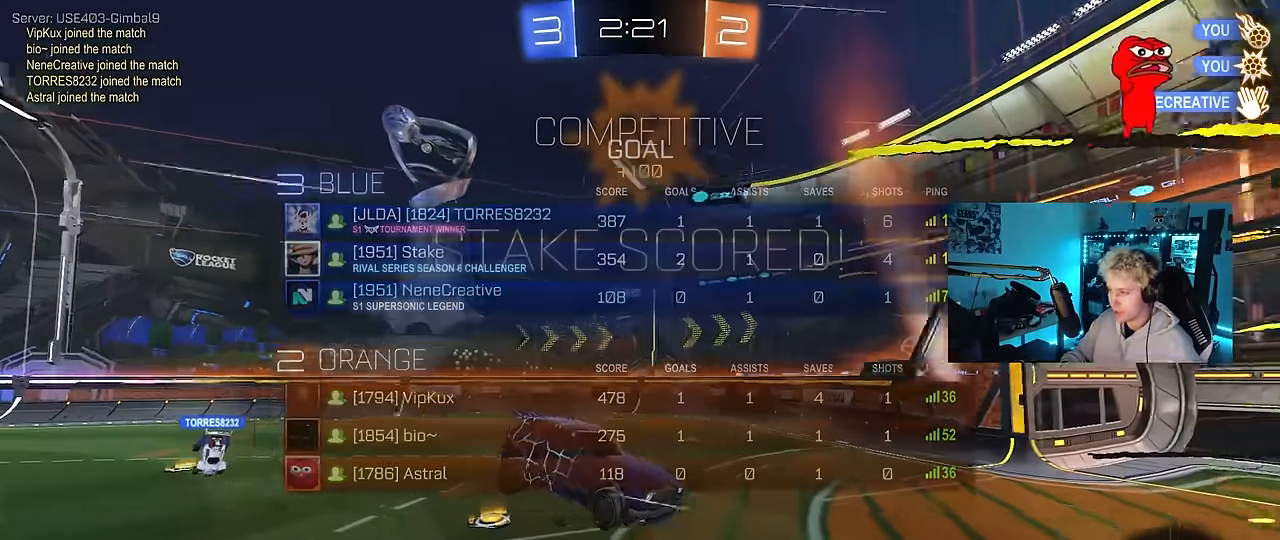
{"keys": ["d", "s", "shift"], "mouse": [], "mouse_move": "still", "events": [[100, "space", "down"], [200, "w", "up"], [283, "space", "up"], [383, "shift", "down"], [433, "s", "down"]]}
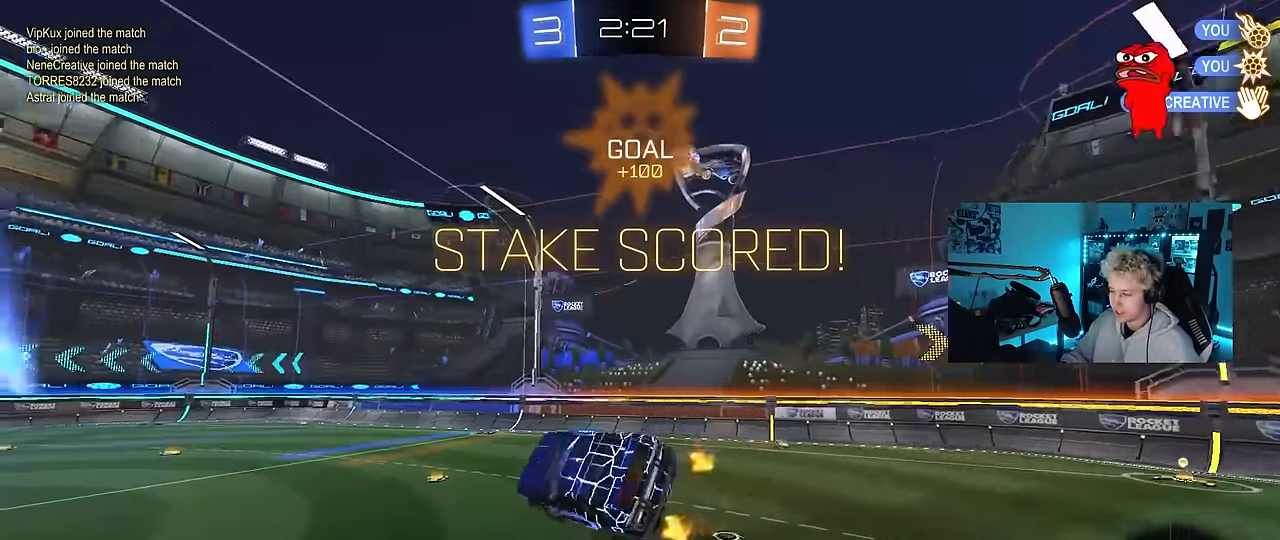
{"keys": ["w"], "mouse": [], "mouse_move": "still", "events": [[17, "mouse_left", "down"], [67, "d", "up"], [117, "a", "down"], [117, "shift", "up"], [167, "s", "up"], [217, "mouse_left", "up"], [400, "w", "down"], [500, "a", "up"]]}
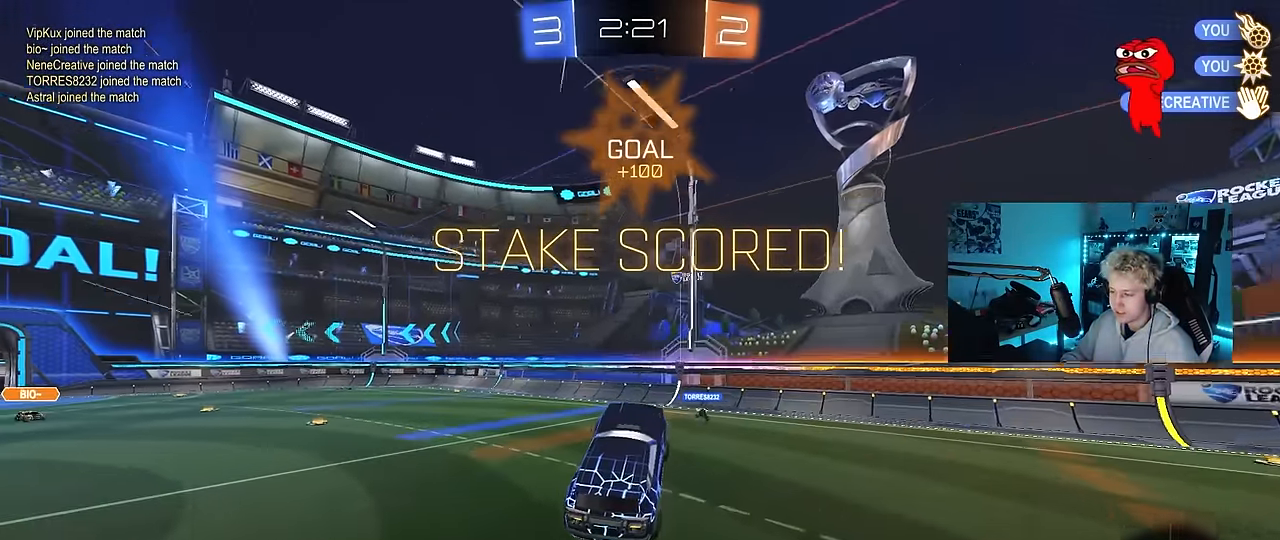
{"keys": ["w"], "mouse": [], "mouse_move": "still", "events": [[33, "w", "up"], [83, "a", "down"], [417, "a", "up"], [417, "w", "down"]]}
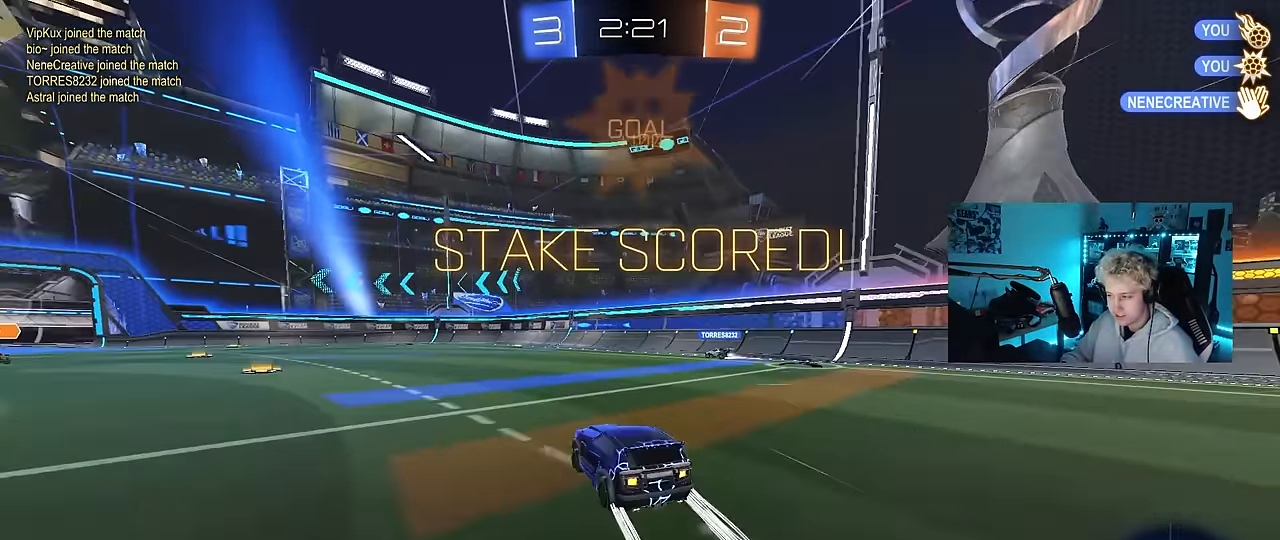
{"keys": ["a", "s", "shift"], "mouse": [], "mouse_move": "up-right", "events": [[50, "mouse_left", "down"], [50, "mouse_right", "down"], [100, "a", "down"], [100, "shift", "down"], [150, "mouse_right", "up"], [200, "mouse_right", "down"], [250, "mouse_left", "up"], [250, "s", "down"], [250, "w", "up"], [300, "mouse_right", "up"]]}
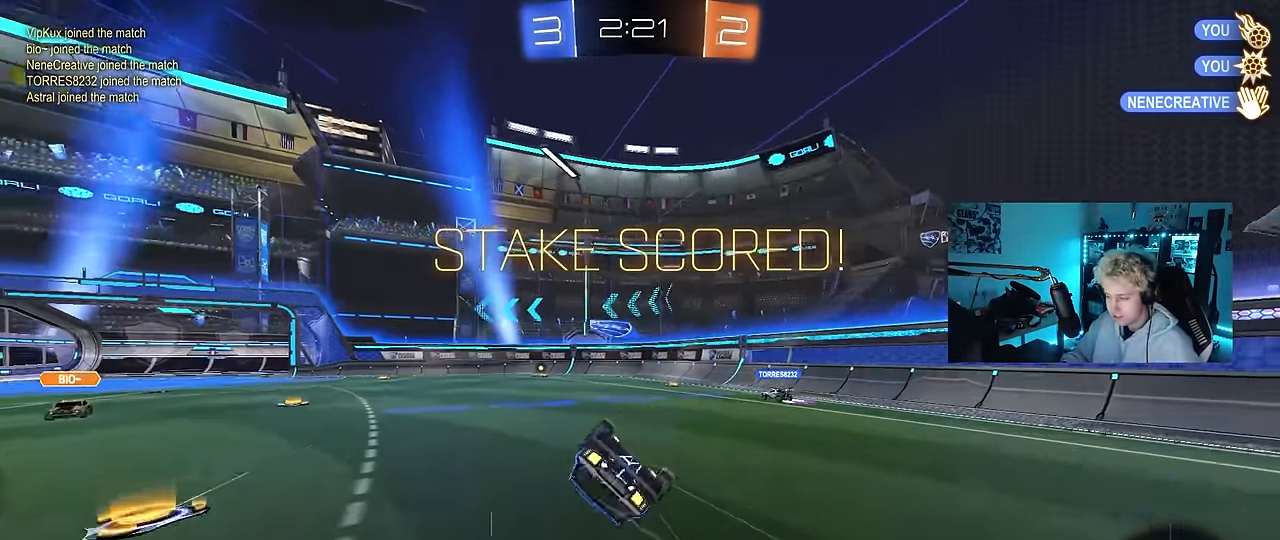
{"keys": [], "mouse": [], "mouse_move": "still", "events": [[17, "s", "up"], [167, "s", "down"], [350, "a", "up"], [350, "s", "up"], [350, "shift", "up"]]}
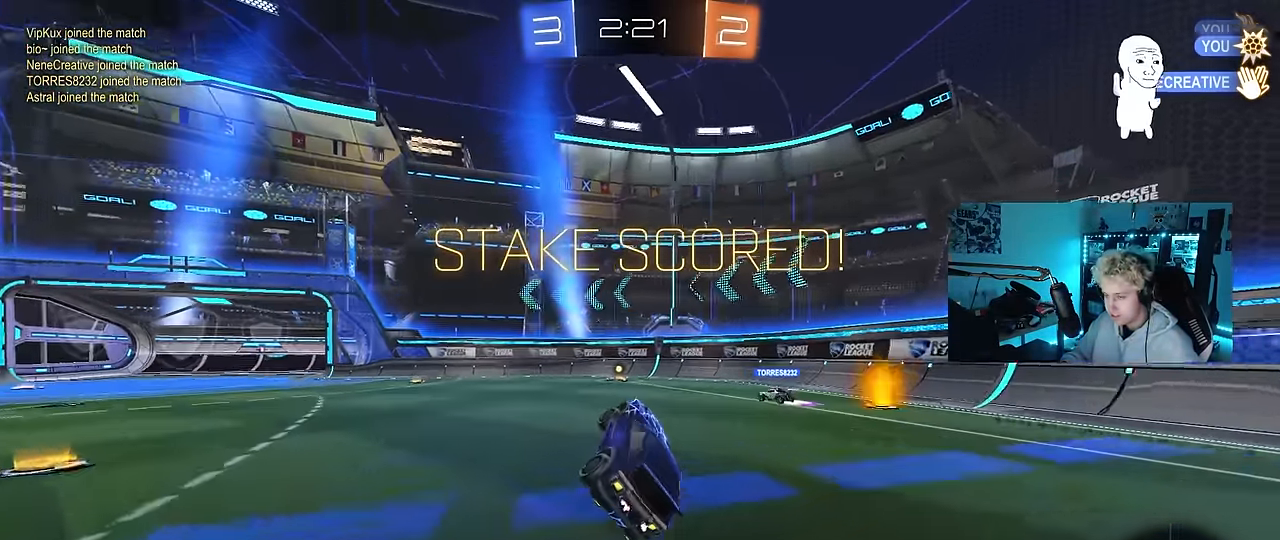
{"keys": [], "mouse": [], "mouse_move": "still", "events": []}
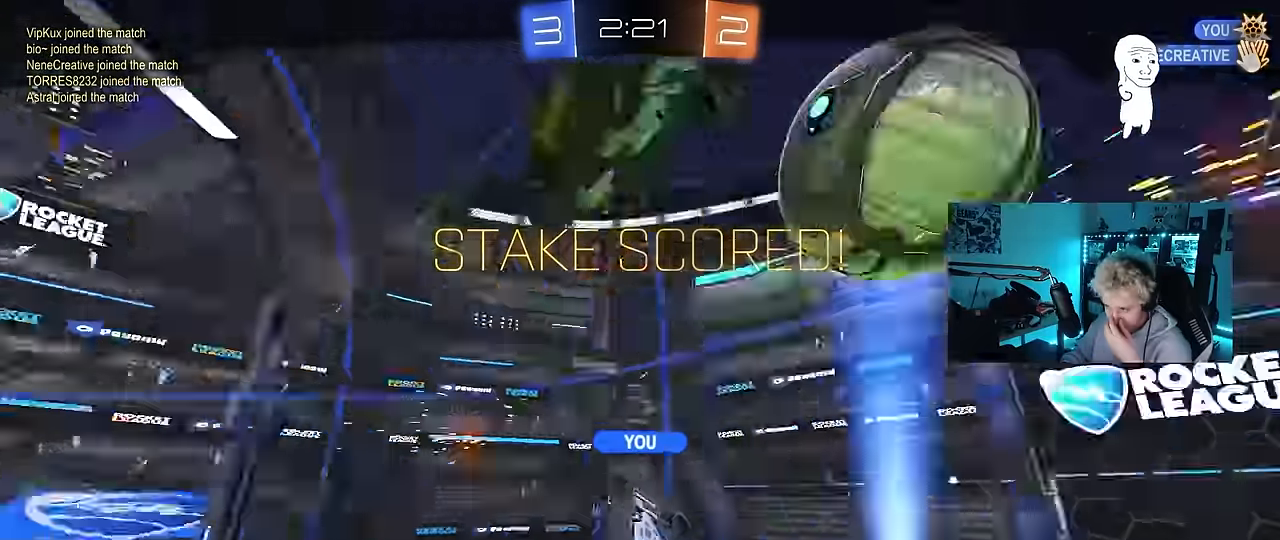
{"keys": [], "mouse": [], "mouse_move": "still", "events": []}
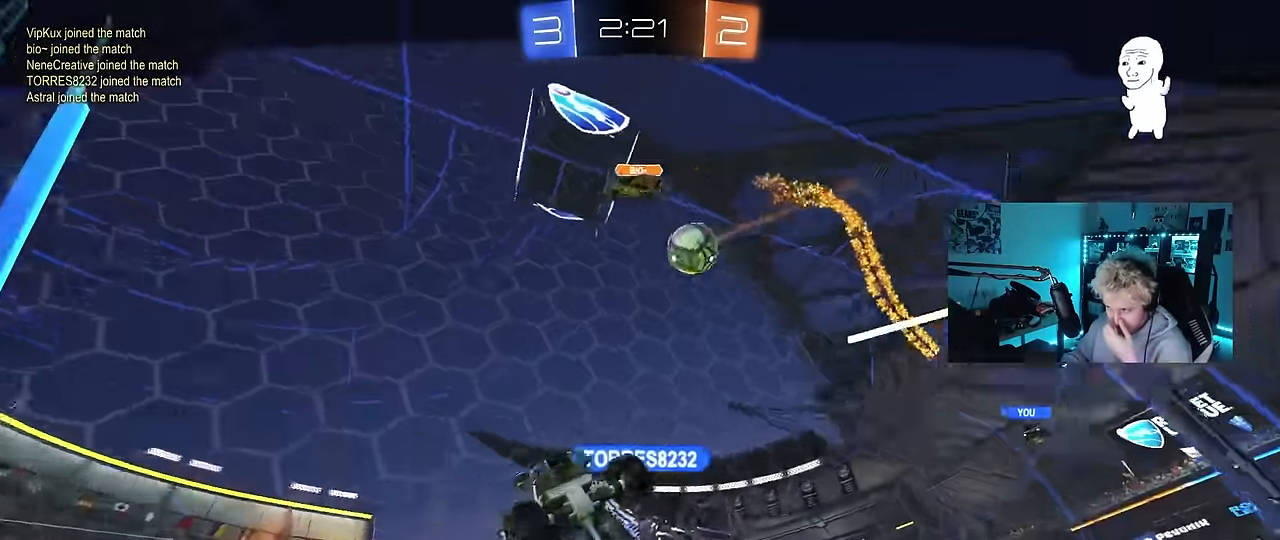
{"keys": [], "mouse": [], "mouse_move": "still", "events": []}
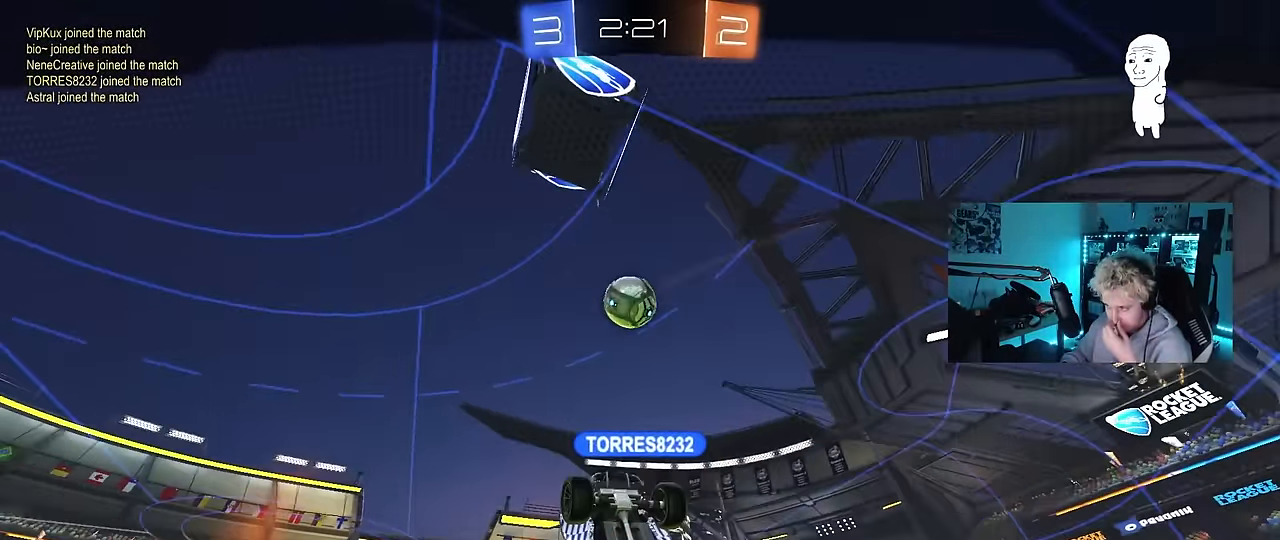
{"keys": [], "mouse": [], "mouse_move": "still", "events": []}
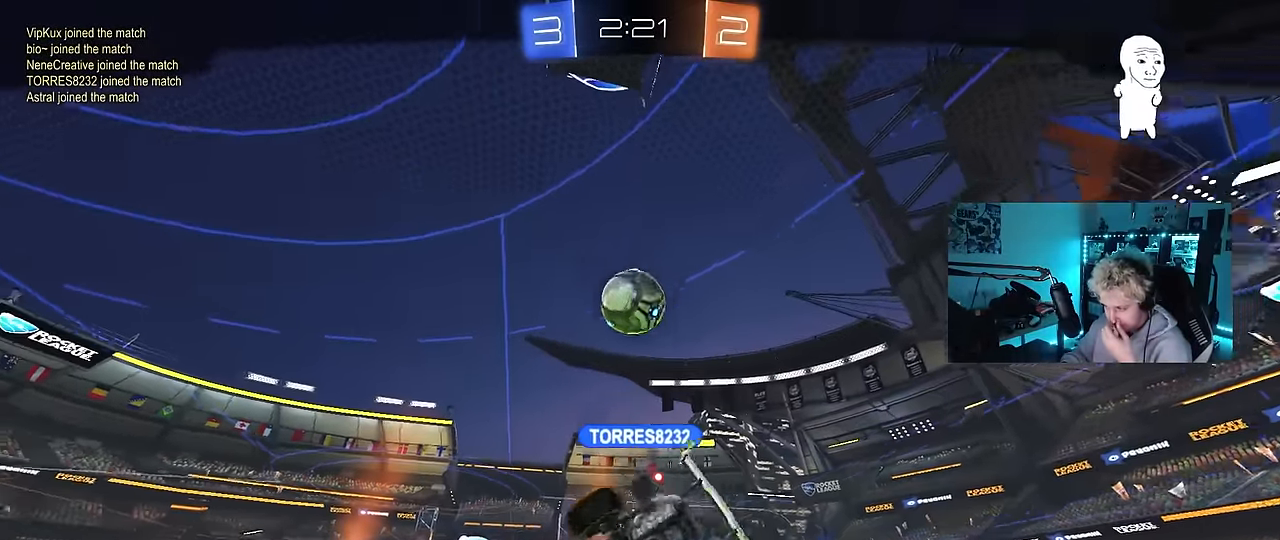
{"keys": [], "mouse": [], "mouse_move": "still", "events": []}
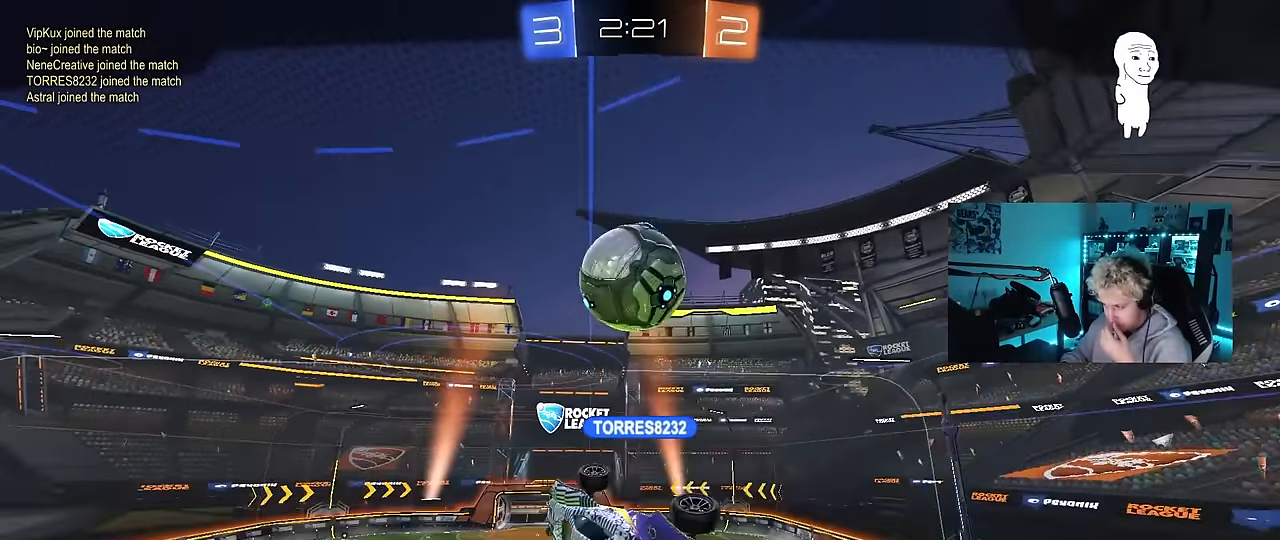
{"keys": [], "mouse": [], "mouse_move": "still", "events": []}
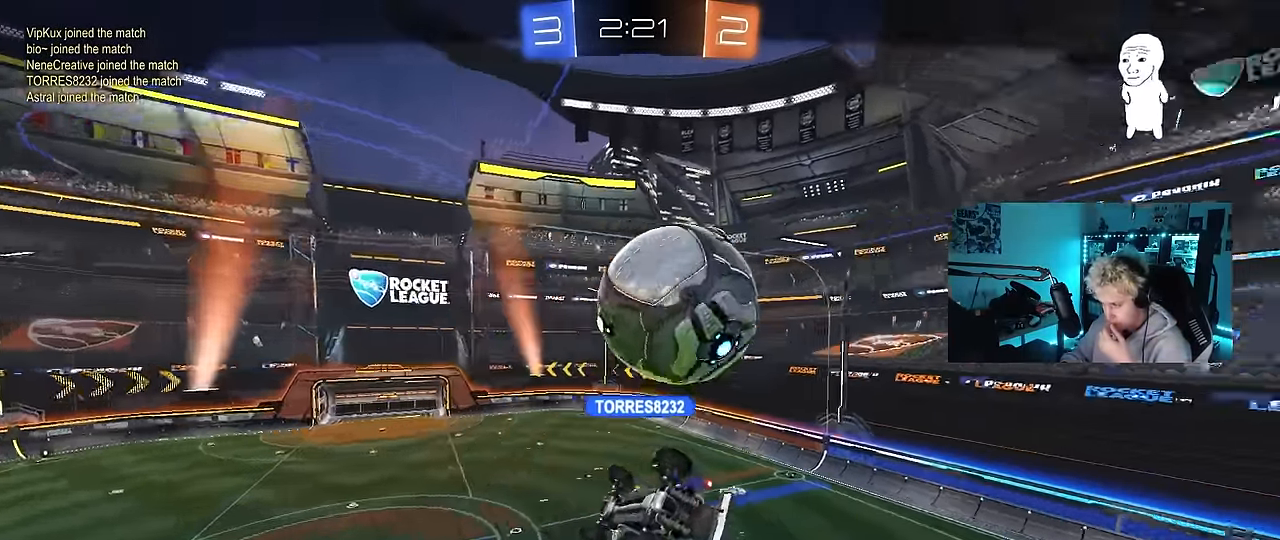
{"keys": [], "mouse": [], "mouse_move": "still", "events": []}
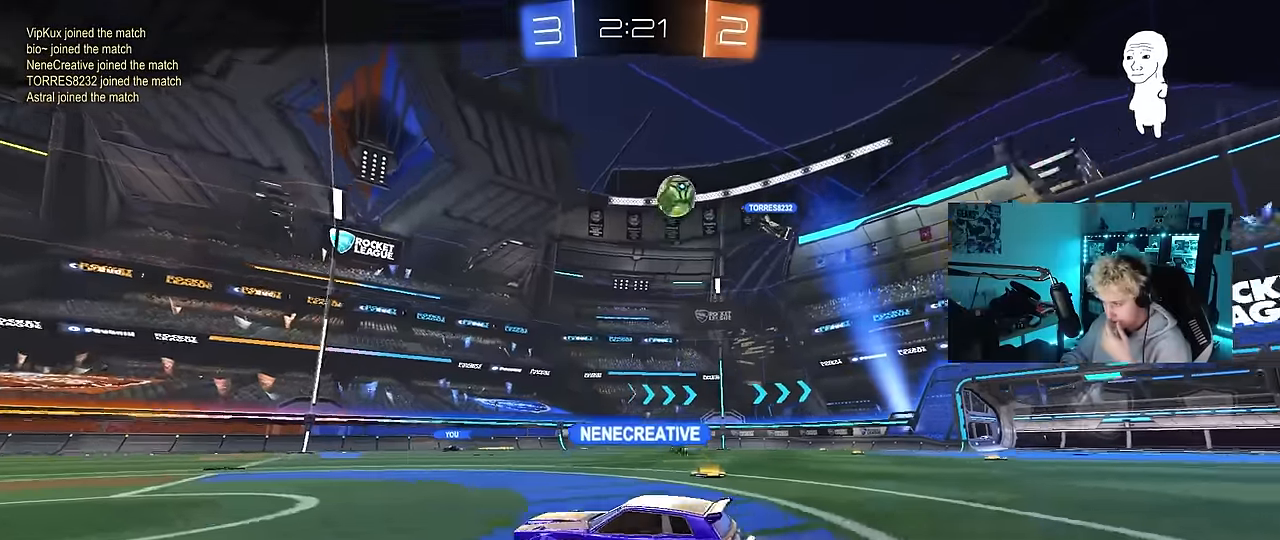
{"keys": [], "mouse": [], "mouse_move": "down", "events": []}
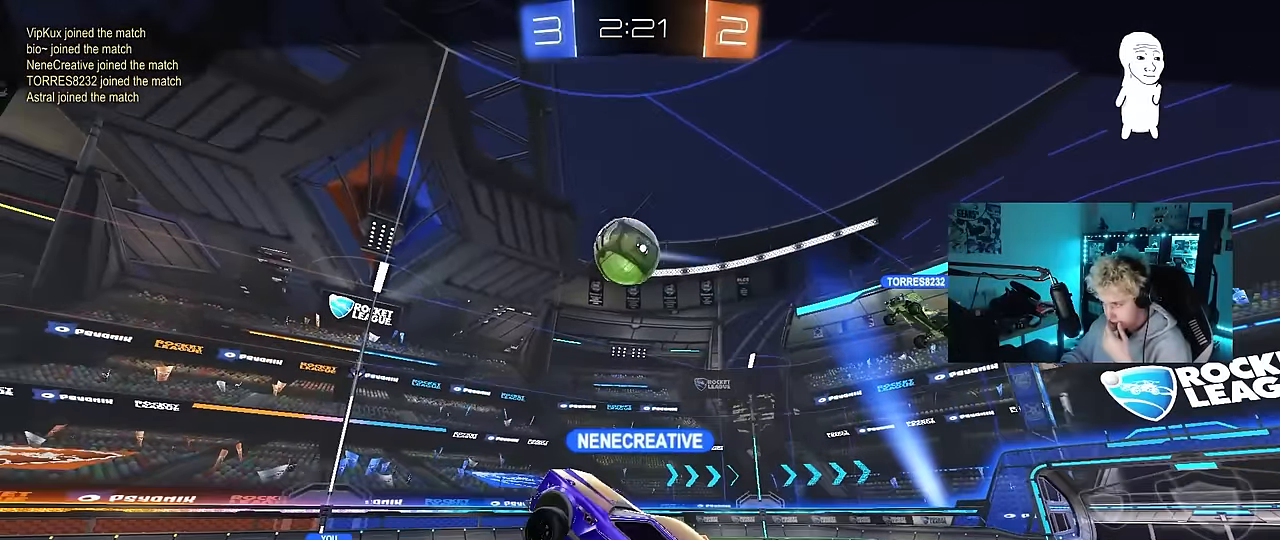
{"keys": [], "mouse": [], "mouse_move": "still", "events": []}
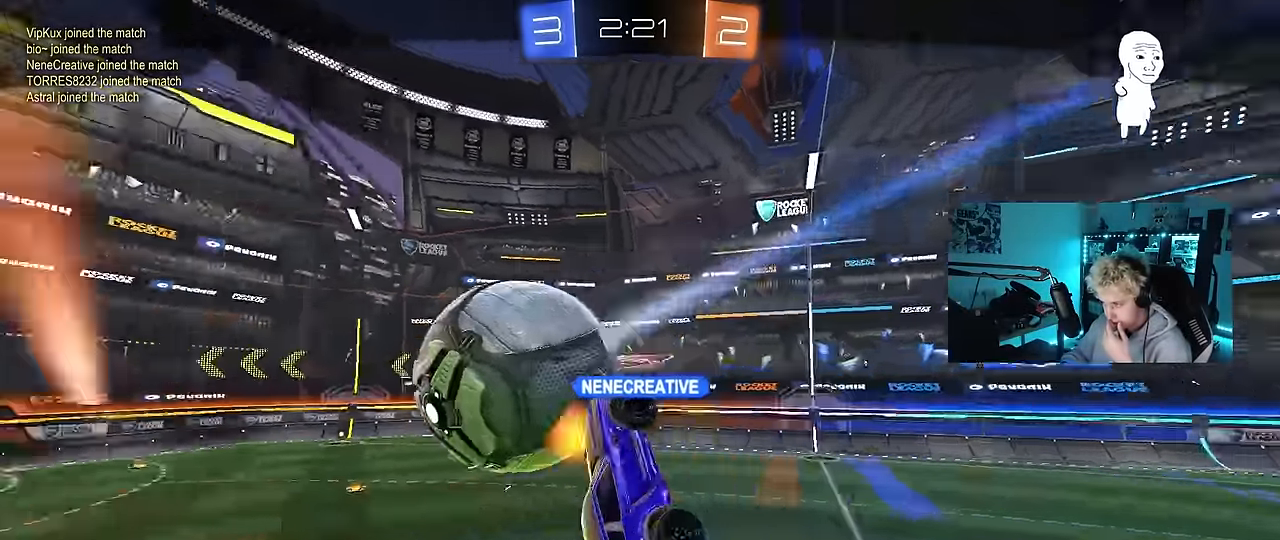
{"keys": [], "mouse": [], "mouse_move": "still", "events": []}
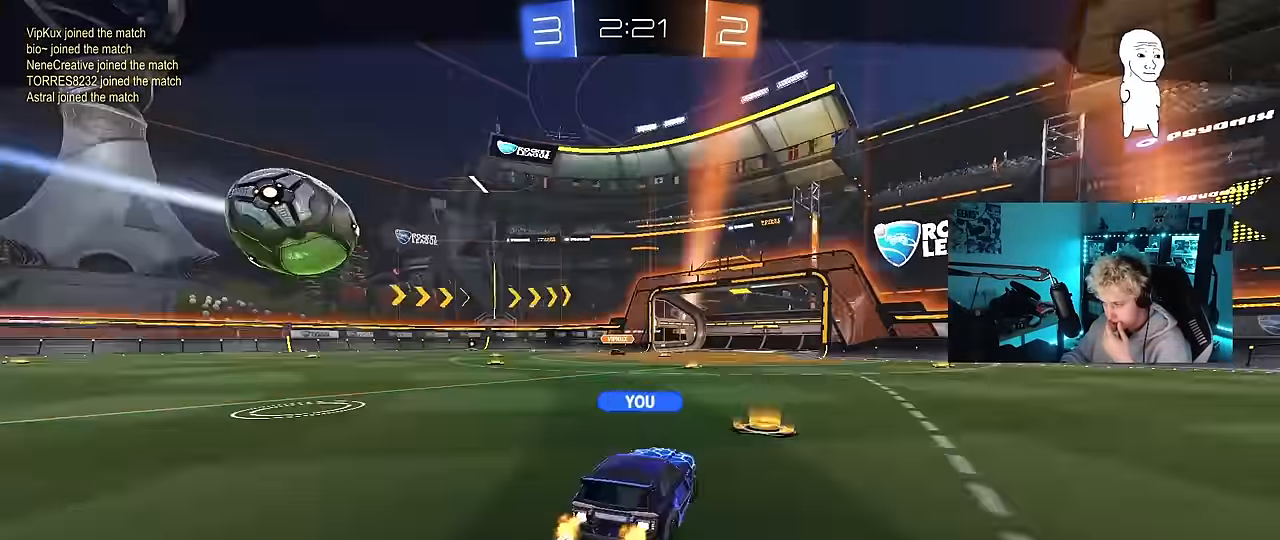
{"keys": [], "mouse": [], "mouse_move": "still", "events": []}